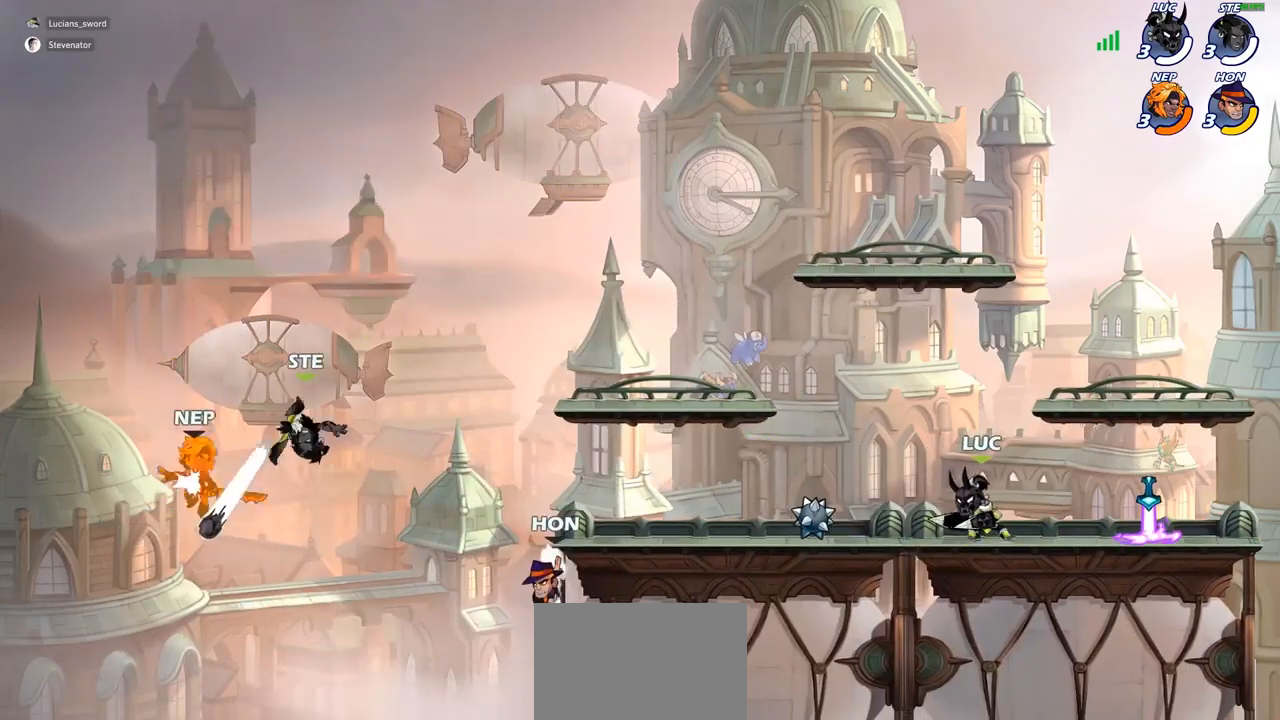
Gameplay with a controller (PlayStation layout); each line is a JSON object with the inputs held at the frame after it. "events" lists button and stick changes between this image and that frame as [ms after this image, input, new state], when the widget could be followed in between. Not read: R1.
{"buttons": ["CROSS"], "left_stick": "left", "right_stick": "center", "events": [[67, "R2", "down"], [233, "R2", "up"], [417, "CROSS", "down"]]}
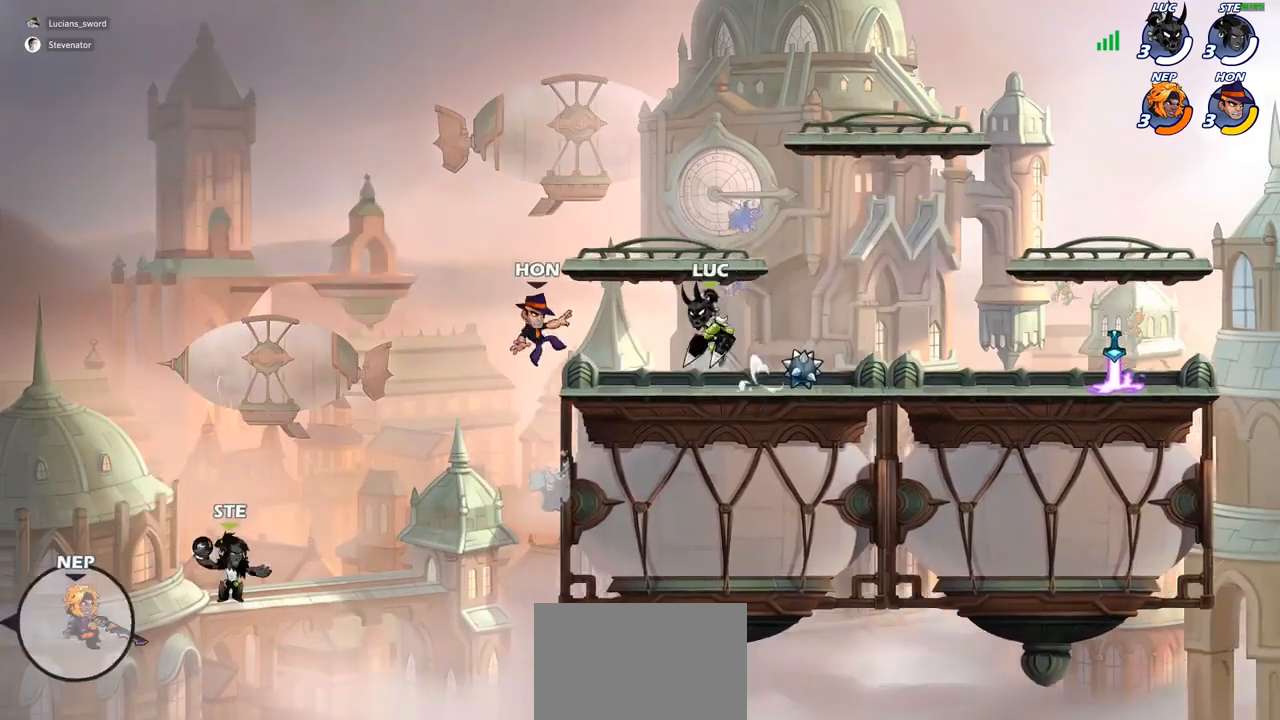
{"buttons": [], "left_stick": "right", "right_stick": "center", "events": [[17, "SQUARE", "down"], [33, "CROSS", "up"], [50, "left_stick", "down-left"], [100, "SQUARE", "up"], [183, "left_stick", "center"], [483, "left_stick", "right"]]}
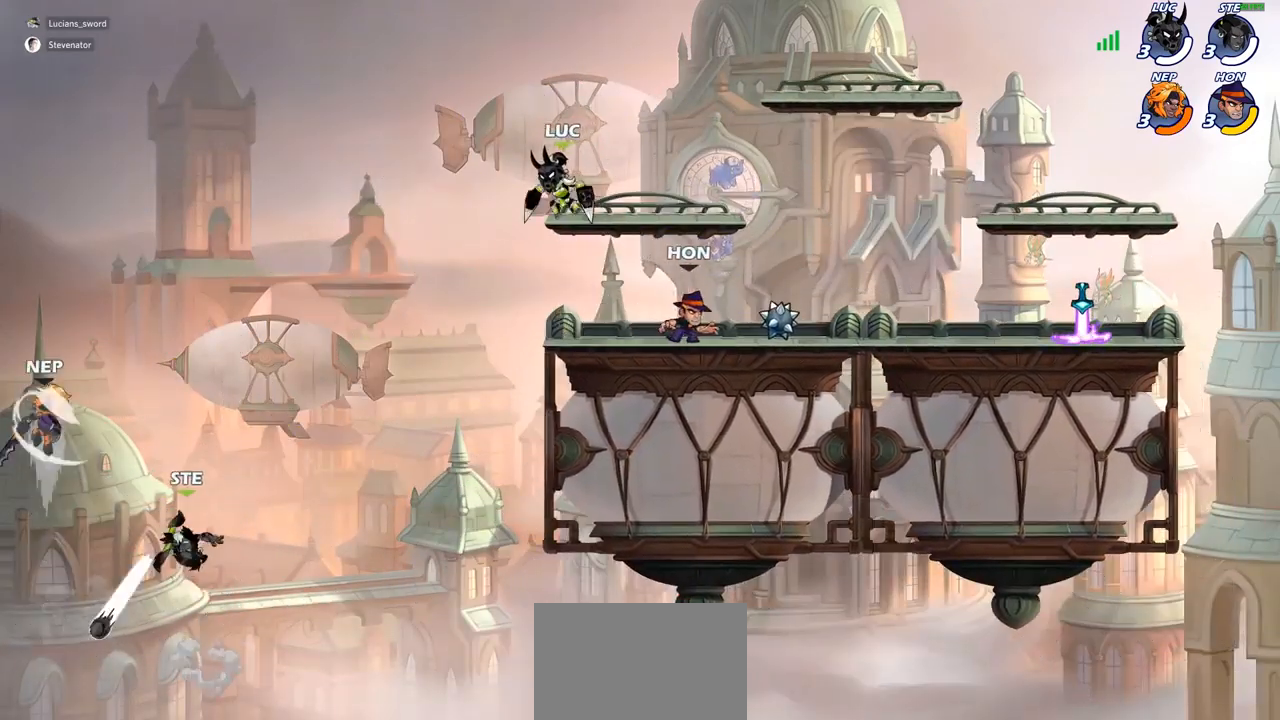
{"buttons": [], "left_stick": "down-right", "right_stick": "center", "events": [[133, "left_stick", "down-right"]]}
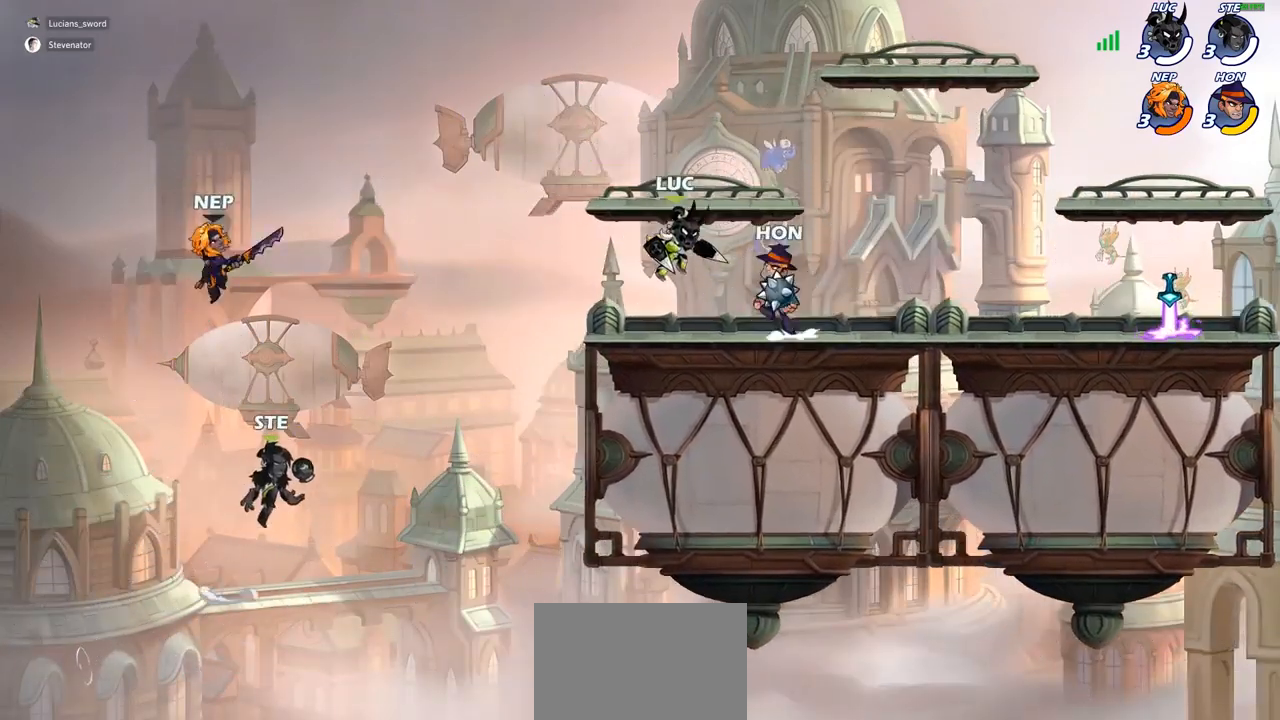
{"buttons": [], "left_stick": "center", "right_stick": "center", "events": [[17, "left_stick", "down-left"], [133, "left_stick", "center"], [217, "SQUARE", "down"], [317, "SQUARE", "up"]]}
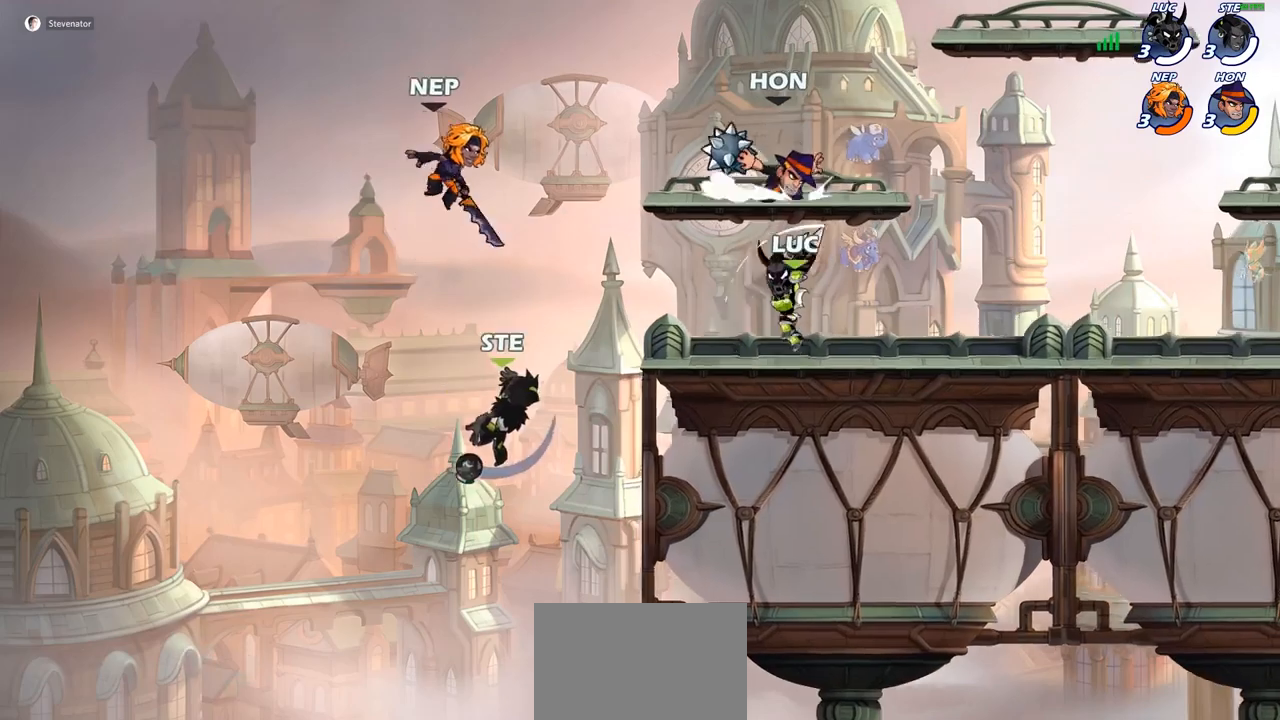
{"buttons": [], "left_stick": "center", "right_stick": "center", "events": [[267, "CROSS", "down"], [317, "SQUARE", "down"], [350, "CROSS", "up"], [350, "right_stick", "left"], [400, "SQUARE", "up"], [400, "right_stick", "center"]]}
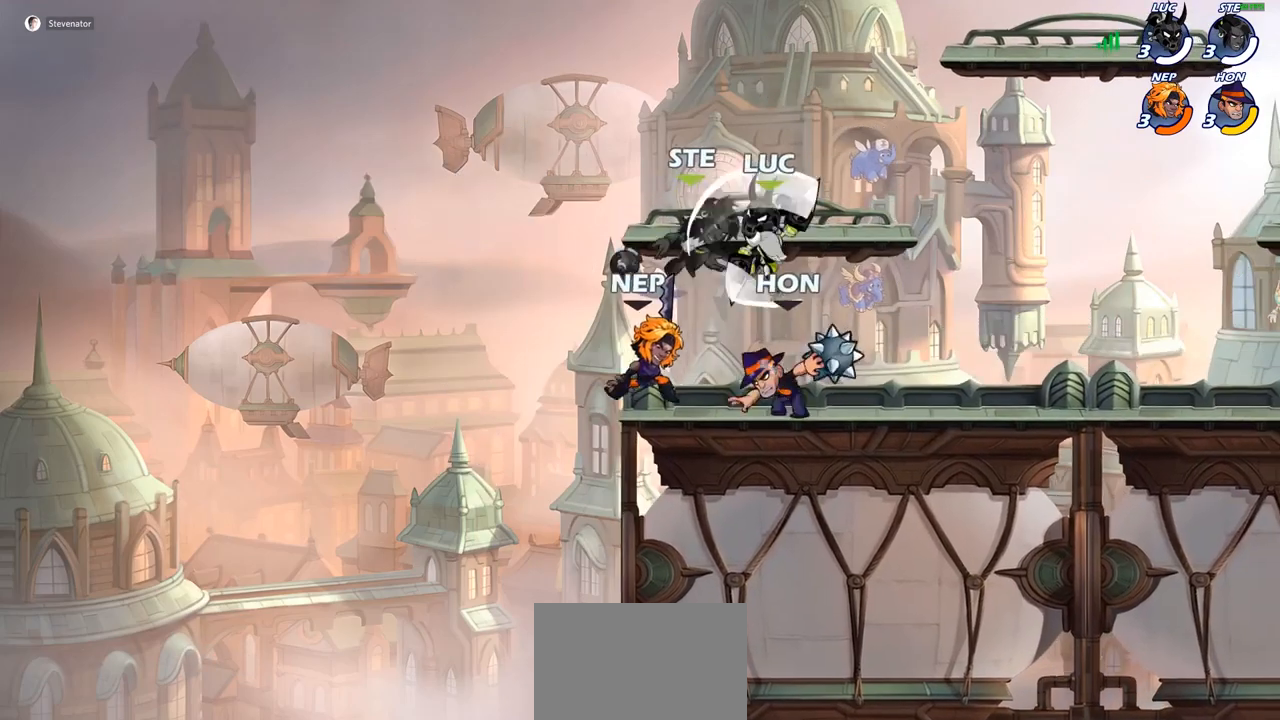
{"buttons": [], "left_stick": "down", "right_stick": "center", "events": [[67, "left_stick", "right"], [500, "left_stick", "down"]]}
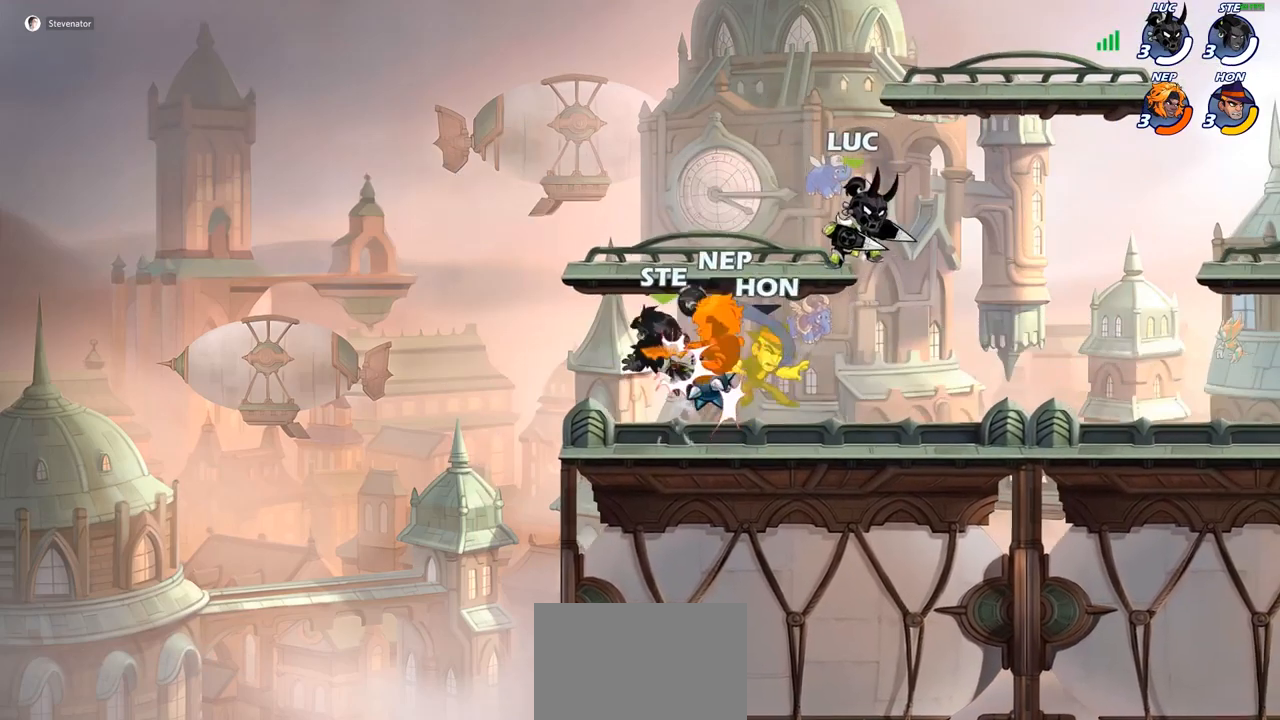
{"buttons": [], "left_stick": "center", "right_stick": "center", "events": [[83, "left_stick", "left"], [250, "SQUARE", "down"], [283, "left_stick", "center"], [300, "SQUARE", "up"]]}
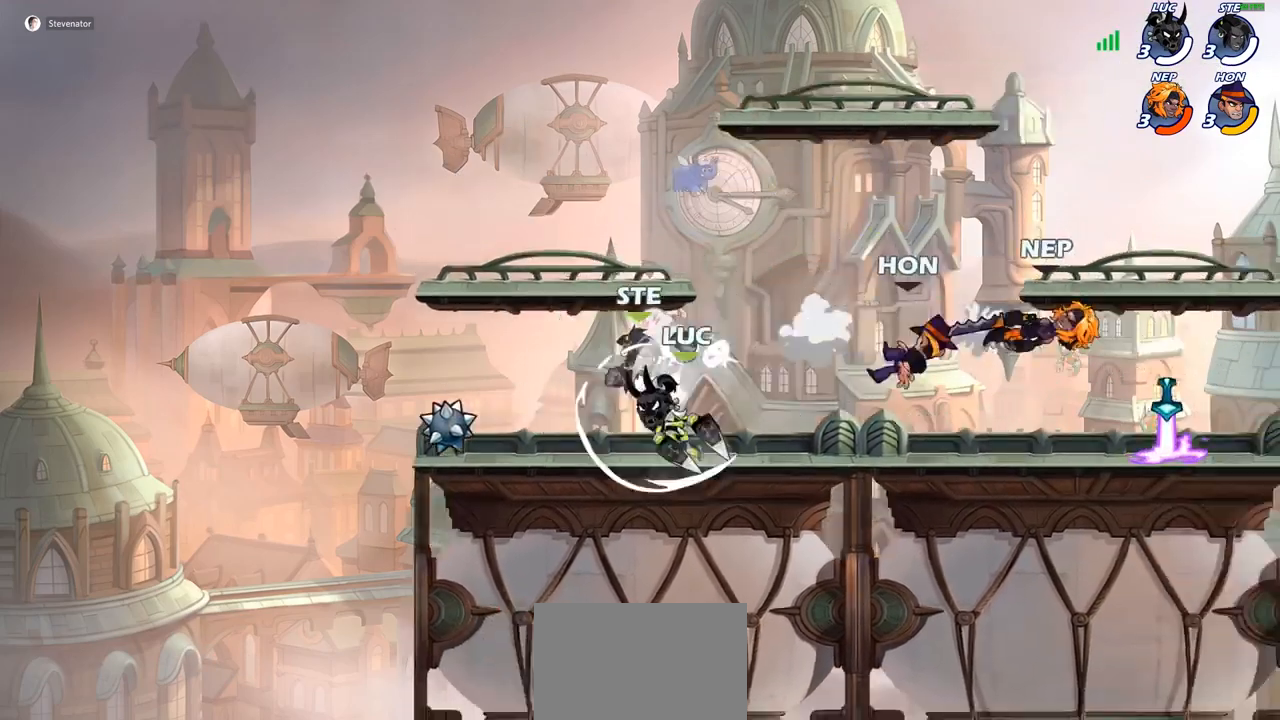
{"buttons": ["R2"], "left_stick": "right", "right_stick": "center", "events": [[350, "left_stick", "right"], [467, "R2", "down"]]}
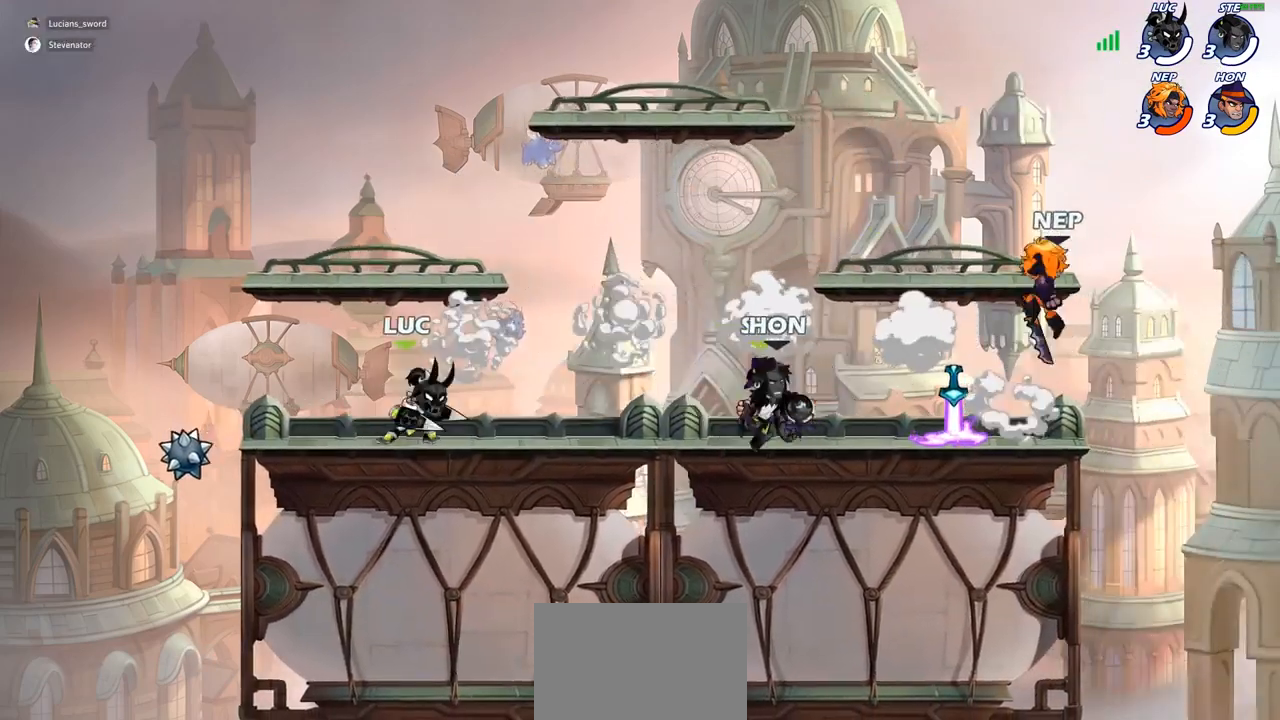
{"buttons": [], "left_stick": "right", "right_stick": "center", "events": [[67, "left_stick", "up-left"], [83, "R2", "up"], [133, "R2", "down"], [267, "left_stick", "center"], [283, "R2", "up"], [483, "left_stick", "right"]]}
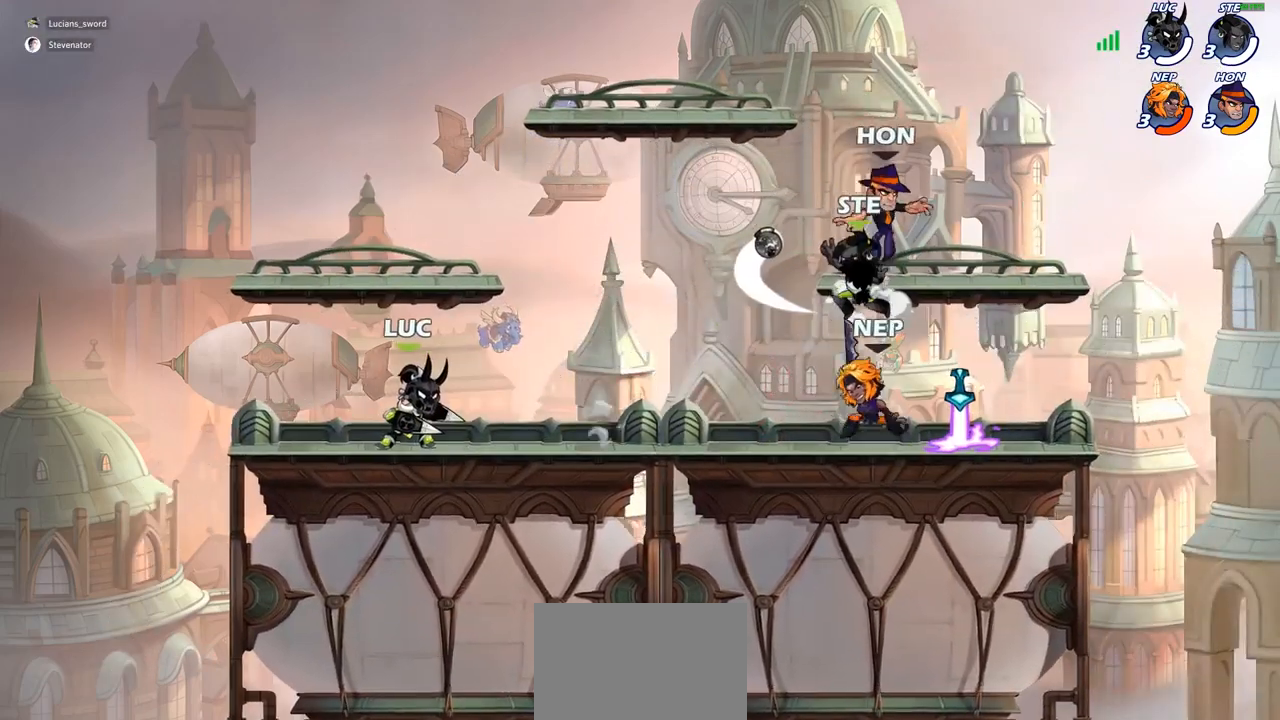
{"buttons": [], "left_stick": "right", "right_stick": "center", "events": [[67, "R2", "down"], [217, "R2", "up"], [300, "SQUARE", "down"], [400, "SQUARE", "up"]]}
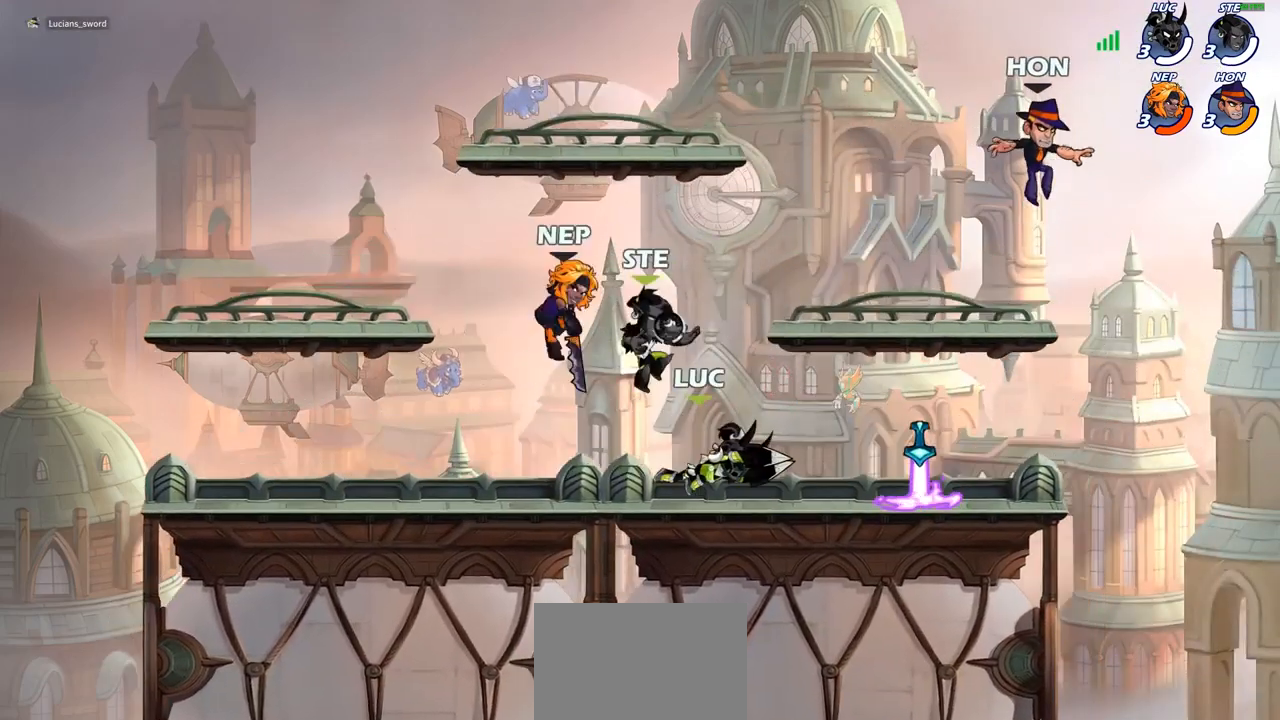
{"buttons": ["CROSS"], "left_stick": "right", "right_stick": "center", "events": [[33, "left_stick", "center"], [383, "left_stick", "right"], [467, "CROSS", "down"]]}
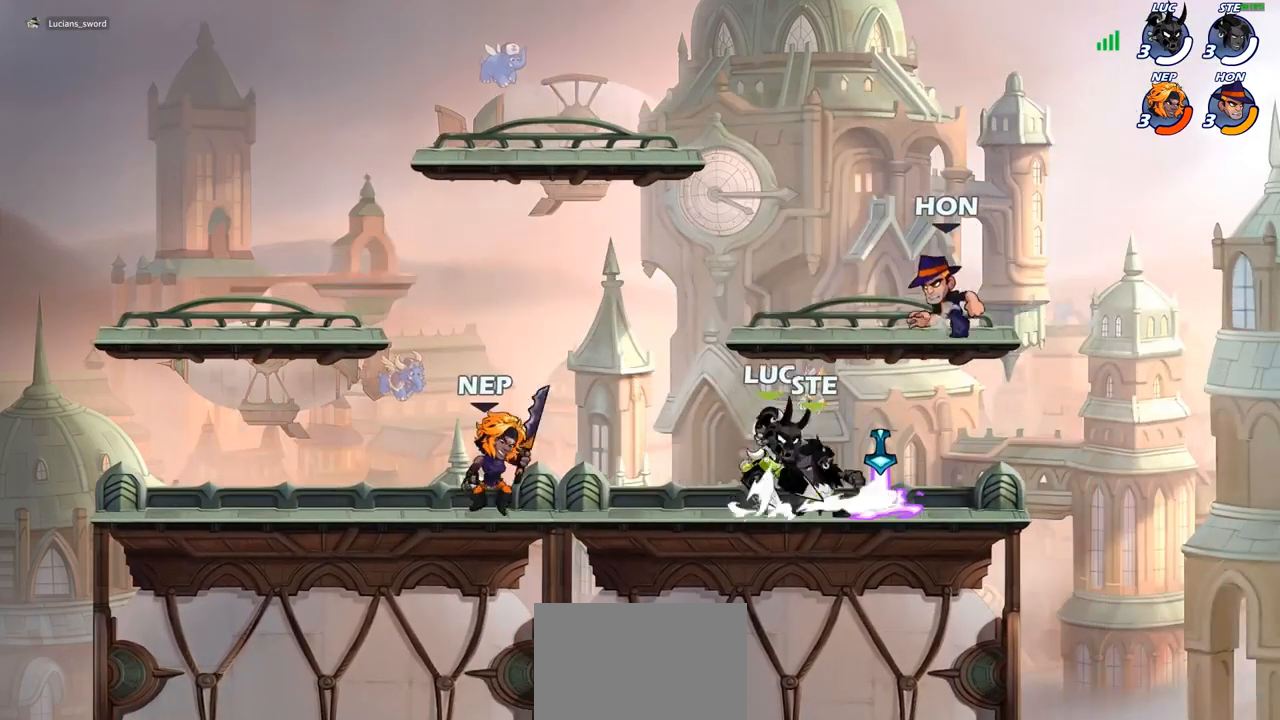
{"buttons": [], "left_stick": "up-right", "right_stick": "center", "events": [[83, "CROSS", "up"], [83, "left_stick", "up"], [133, "left_stick", "left"], [267, "SQUARE", "down"], [283, "left_stick", "center"], [350, "SQUARE", "up"], [500, "left_stick", "up-right"]]}
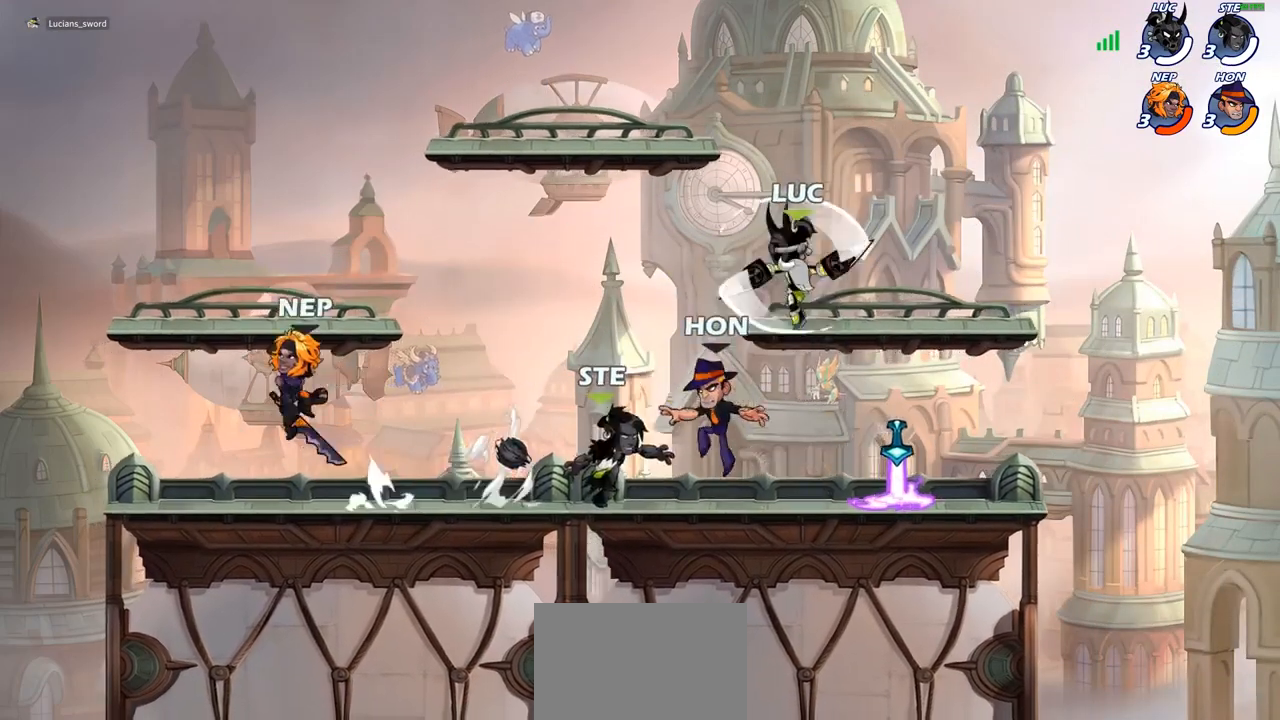
{"buttons": [], "left_stick": "down-left", "right_stick": "center", "events": [[383, "left_stick", "up-left"], [483, "left_stick", "down-left"]]}
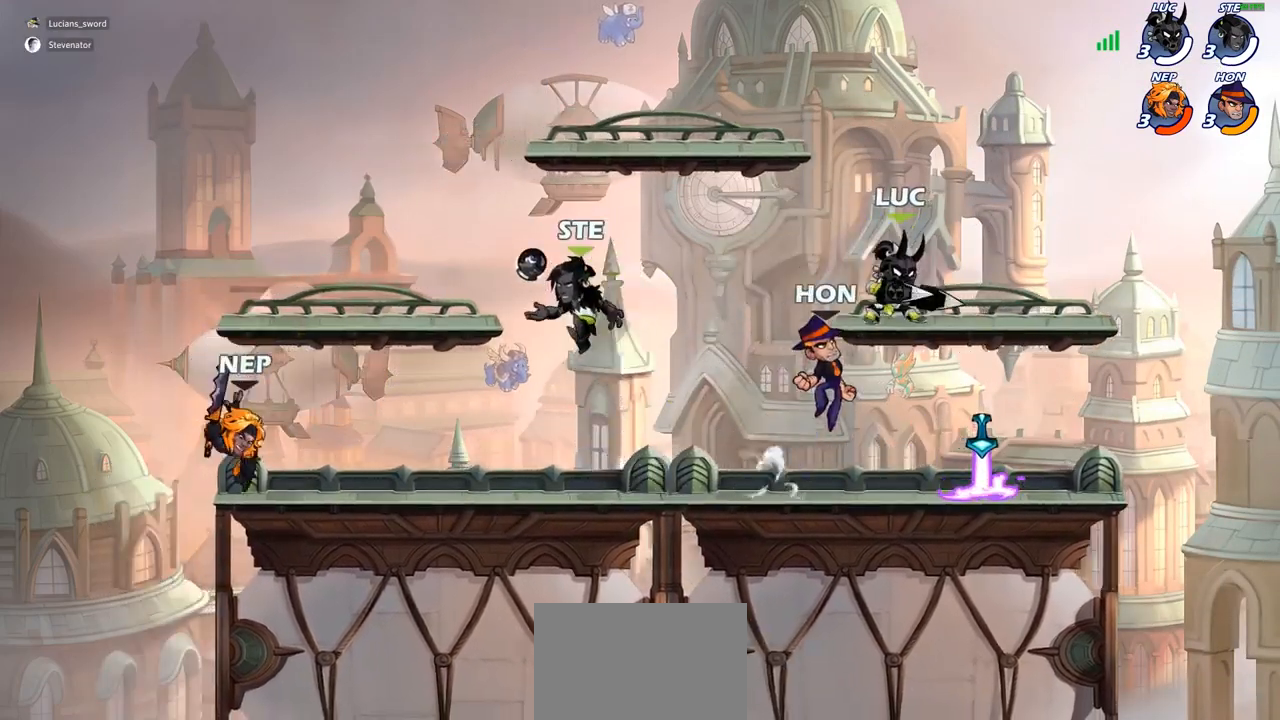
{"buttons": [], "left_stick": "center", "right_stick": "center", "events": [[33, "left_stick", "down"], [217, "left_stick", "center"], [317, "SQUARE", "down"], [400, "SQUARE", "up"]]}
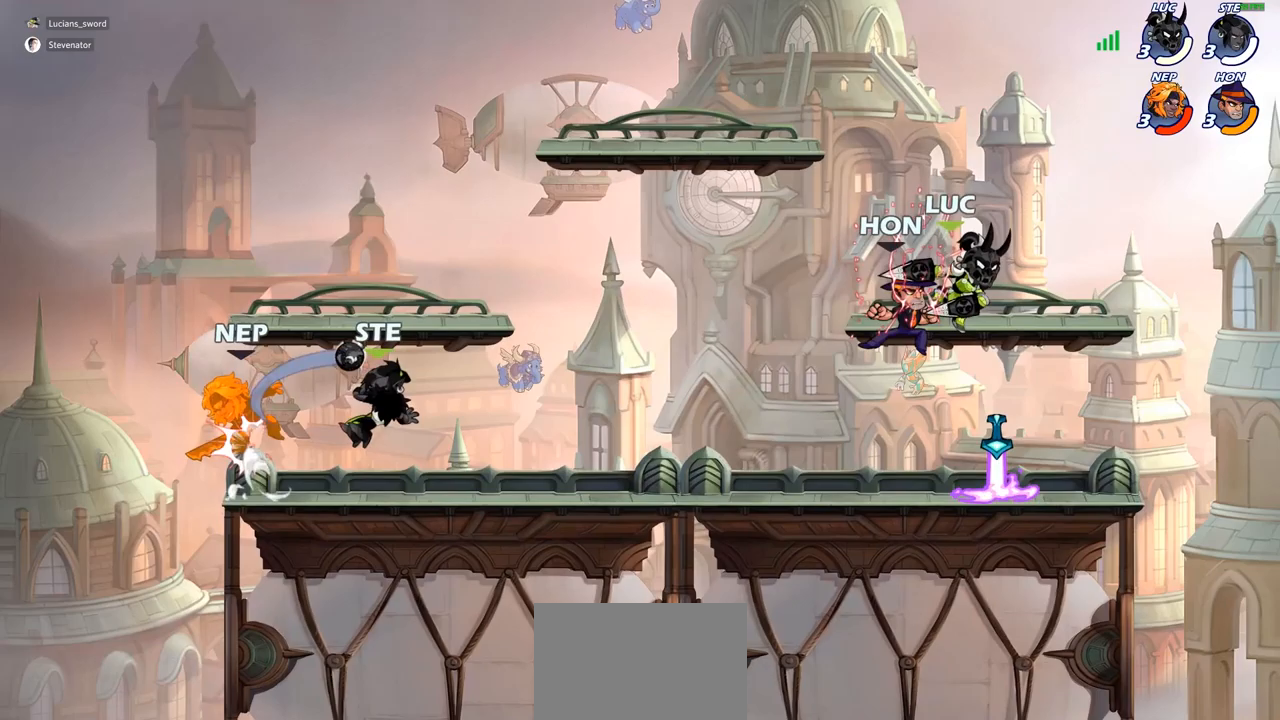
{"buttons": [], "left_stick": "down", "right_stick": "center", "events": [[250, "left_stick", "right"], [483, "left_stick", "down"]]}
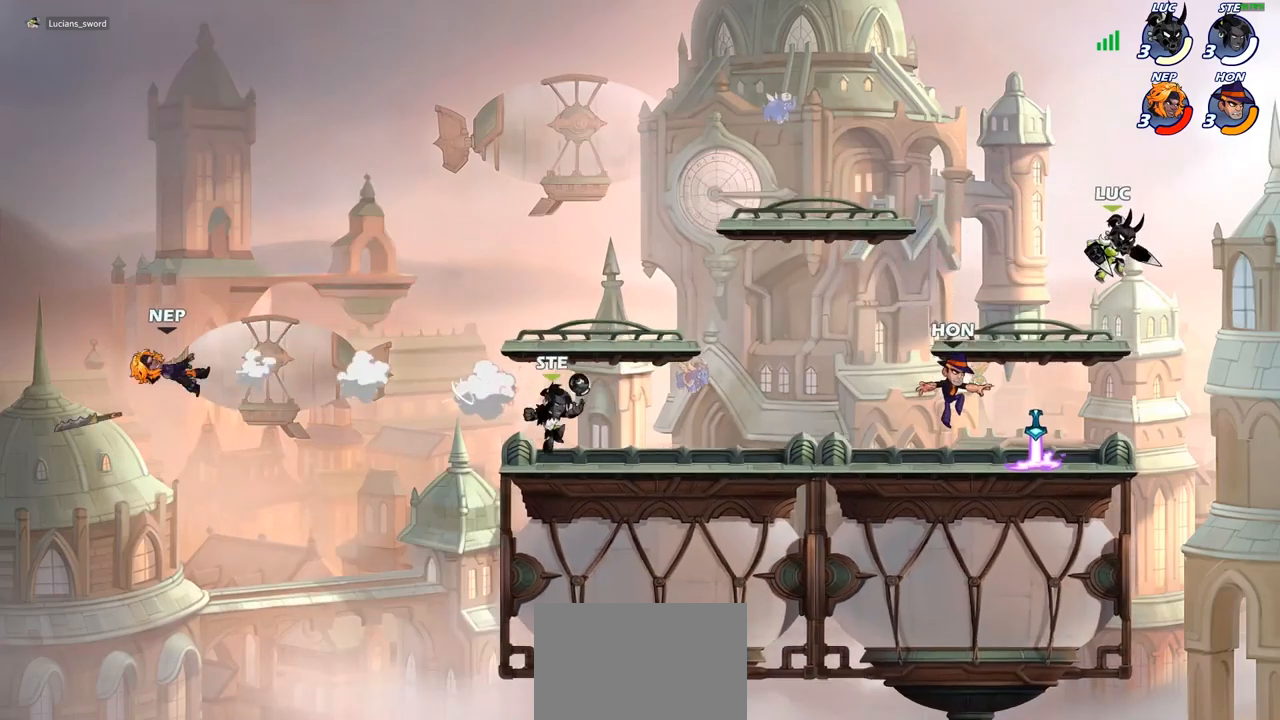
{"buttons": ["R2"], "left_stick": "left", "right_stick": "center", "events": [[17, "left_stick", "down-left"], [317, "CROSS", "down"], [317, "left_stick", "center"], [400, "CROSS", "up"], [417, "R2", "down"], [433, "left_stick", "left"]]}
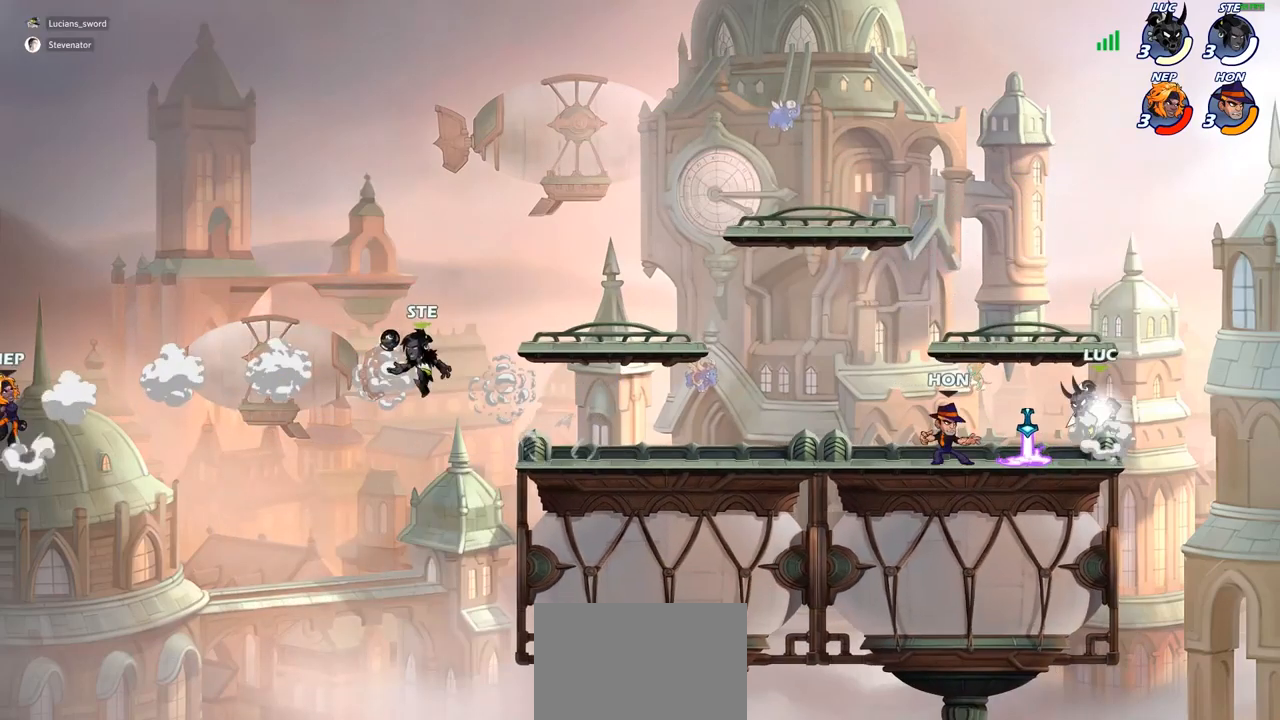
{"buttons": [], "left_stick": "center", "right_stick": "center", "events": [[50, "SQUARE", "down"], [67, "R2", "up"], [133, "left_stick", "center"], [200, "SQUARE", "up"]]}
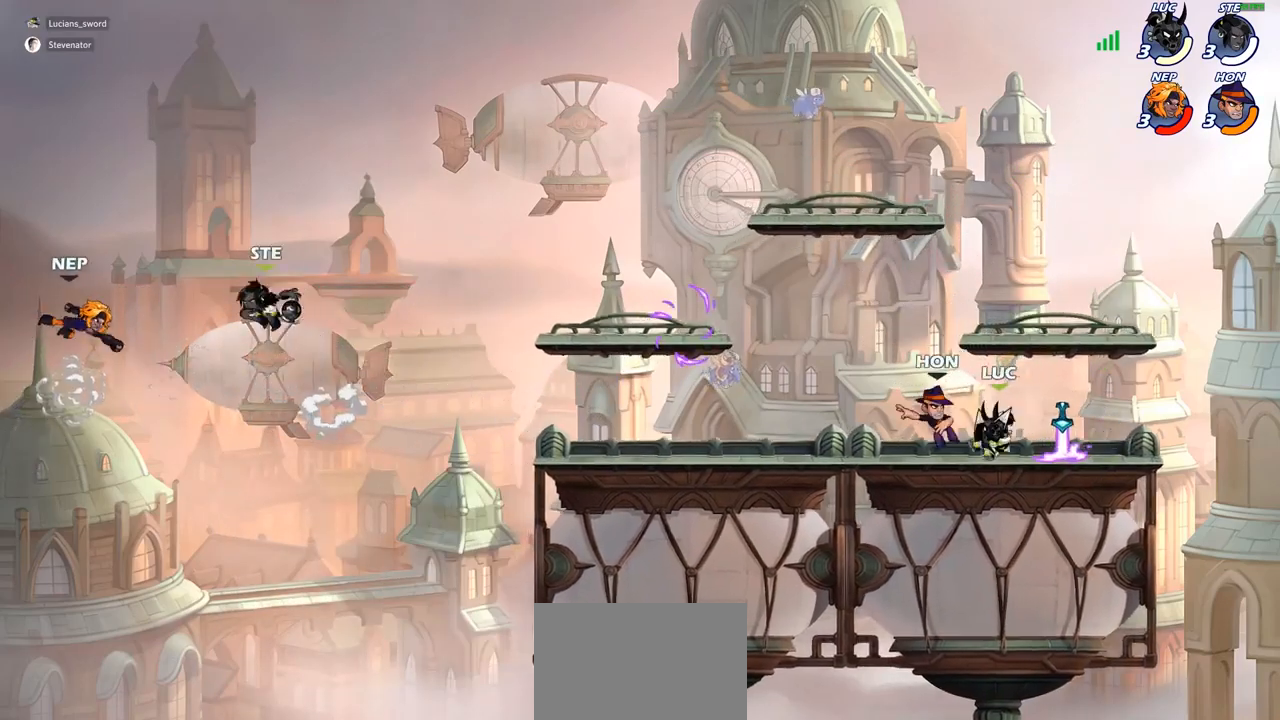
{"buttons": ["SQUARE"], "left_stick": "center", "right_stick": "center", "events": [[67, "SQUARE", "down"], [183, "SQUARE", "up"], [267, "SQUARE", "down"], [367, "SQUARE", "up"], [450, "SQUARE", "down"]]}
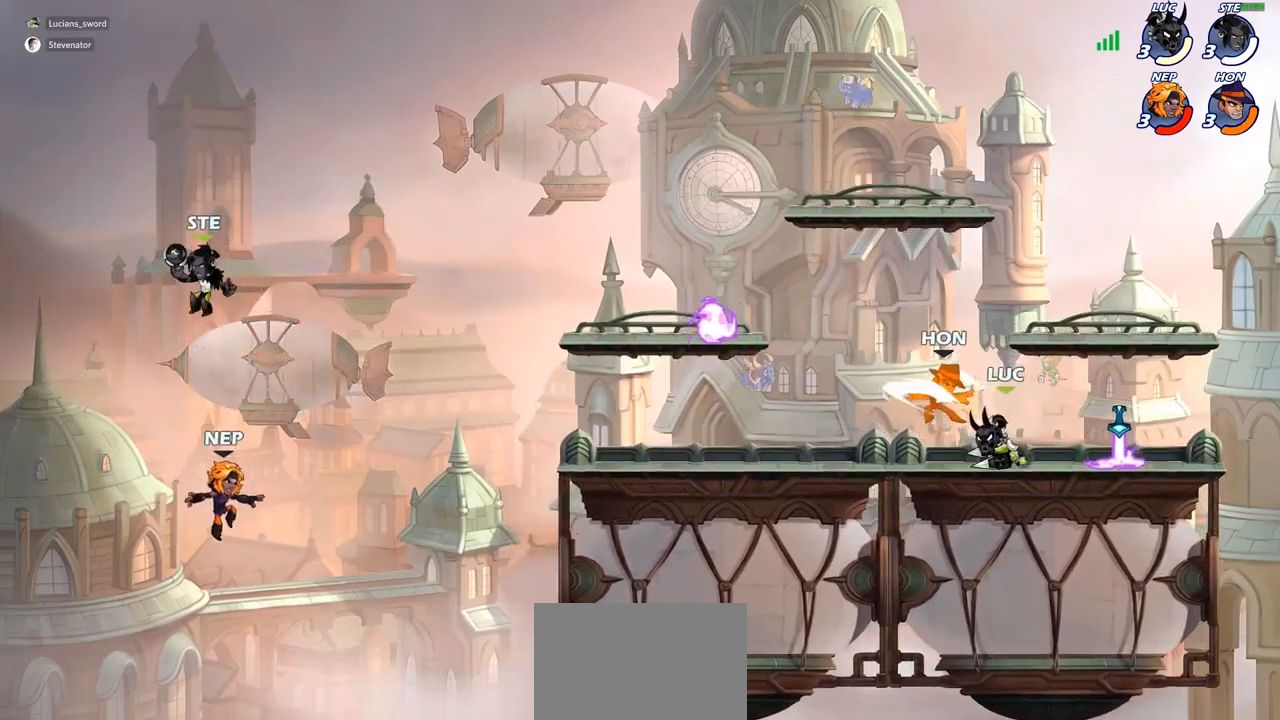
{"buttons": [], "left_stick": "center", "right_stick": "center", "events": [[17, "SQUARE", "up"], [250, "left_stick", "down"], [300, "SQUARE", "down"], [433, "SQUARE", "up"], [467, "left_stick", "center"]]}
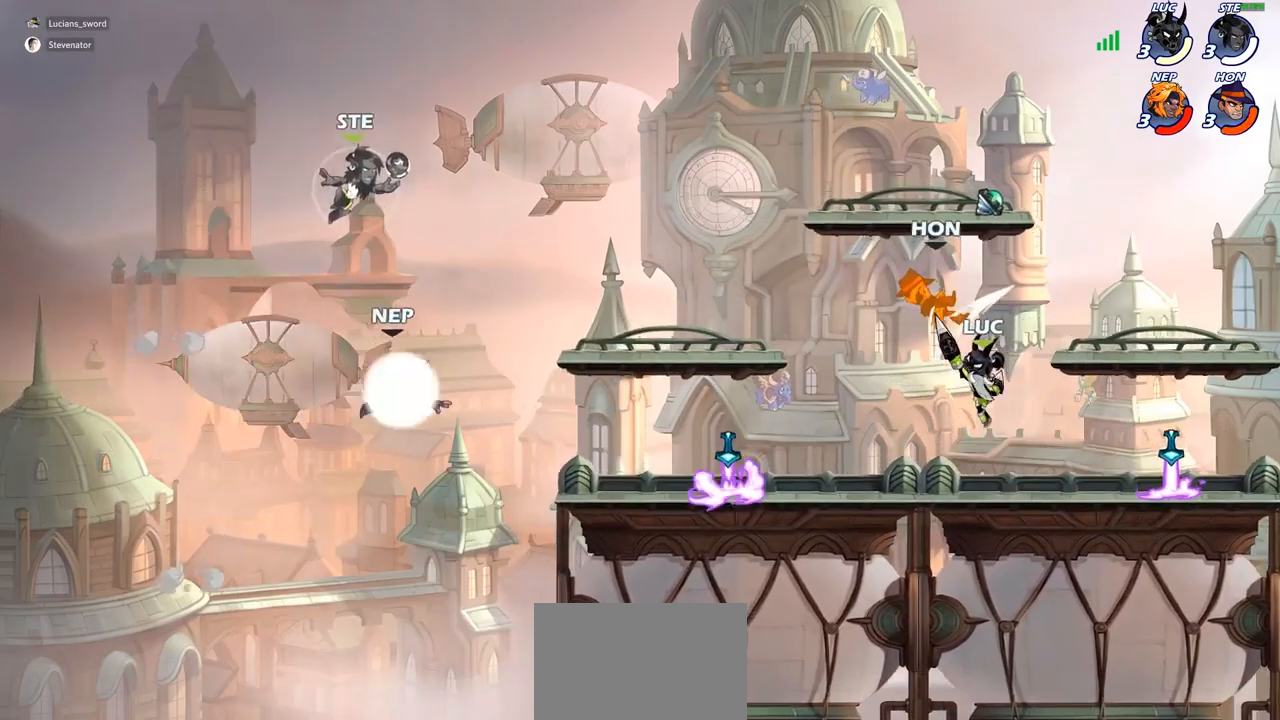
{"buttons": ["SQUARE"], "left_stick": "down", "right_stick": "center", "events": [[200, "CROSS", "down"], [317, "CROSS", "up"], [350, "R2", "down"], [383, "left_stick", "down"], [417, "SQUARE", "down"], [483, "R2", "up"]]}
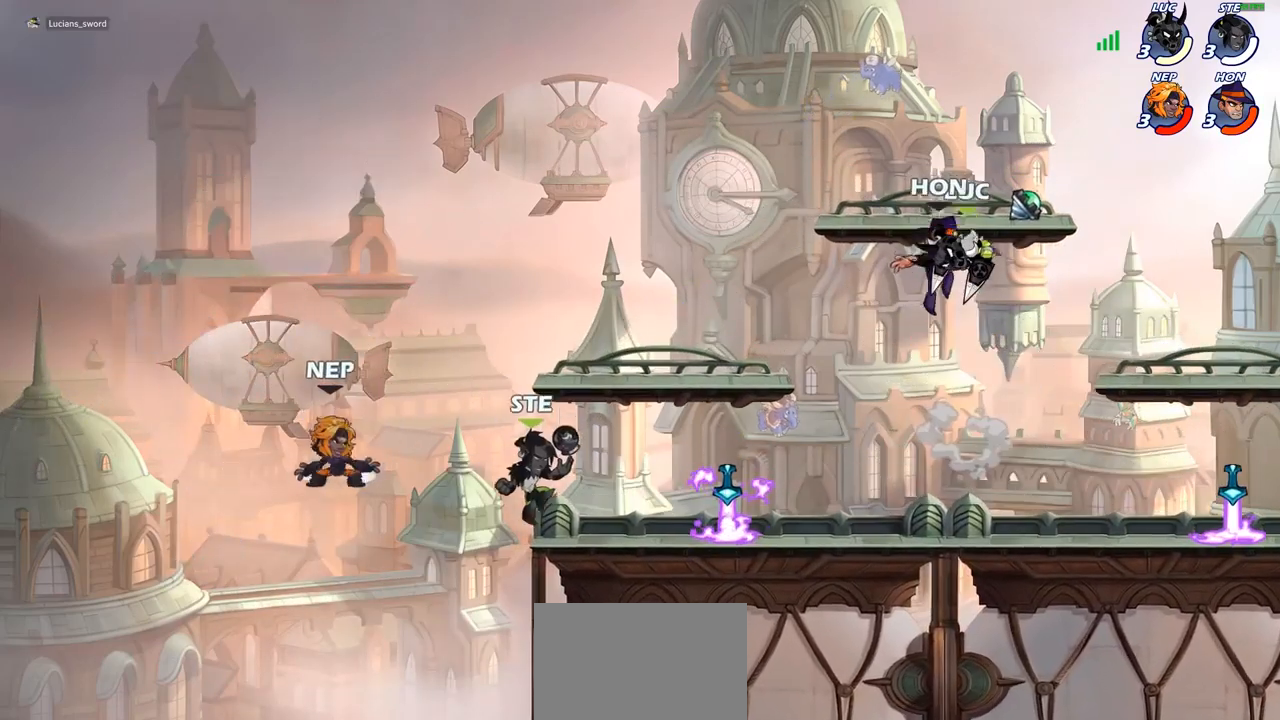
{"buttons": ["SQUARE"], "left_stick": "center", "right_stick": "center", "events": [[50, "SQUARE", "up"], [67, "left_stick", "center"], [500, "SQUARE", "down"]]}
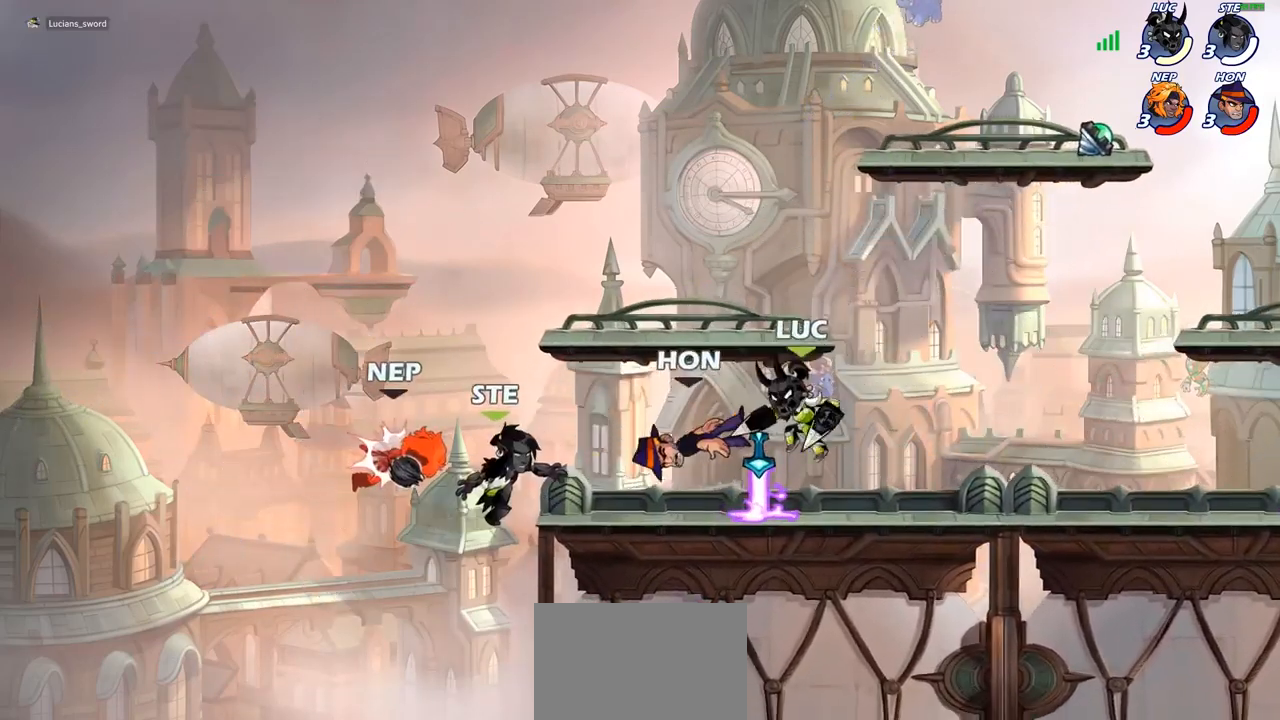
{"buttons": [], "left_stick": "center", "right_stick": "center", "events": [[83, "SQUARE", "up"], [167, "left_stick", "up-left"], [183, "SQUARE", "down"], [267, "SQUARE", "up"], [383, "left_stick", "center"]]}
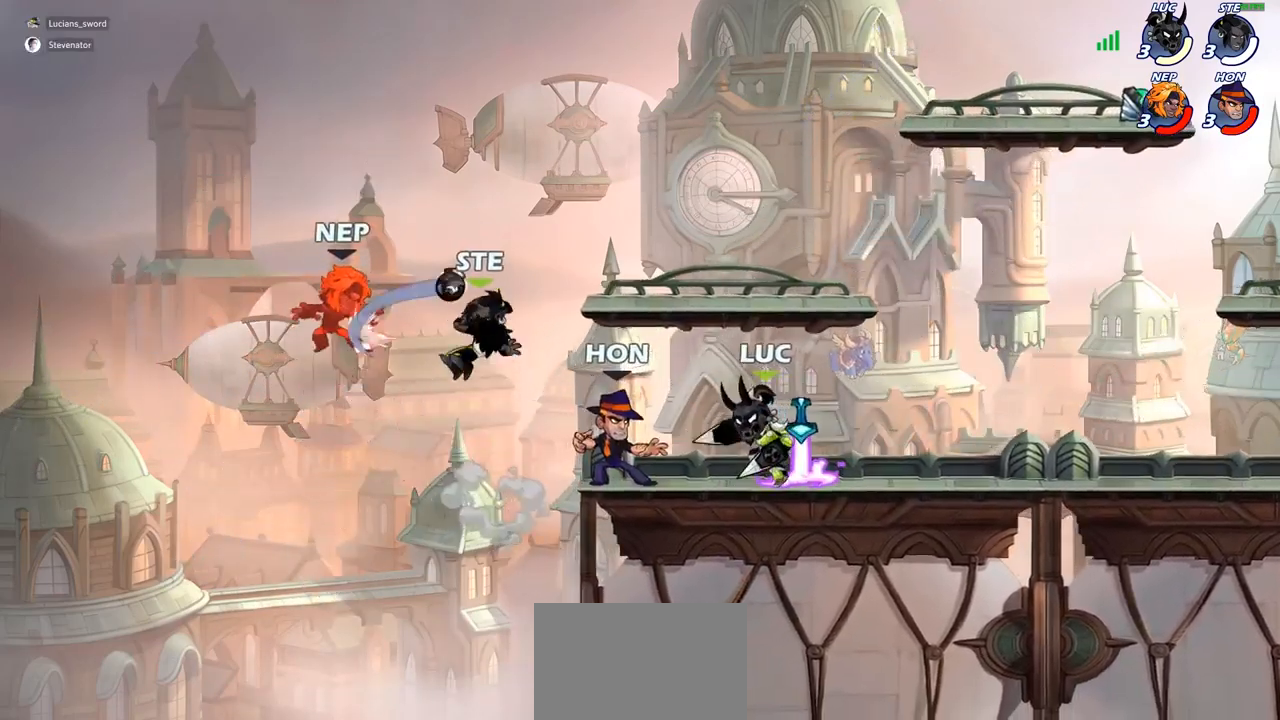
{"buttons": [], "left_stick": "center", "right_stick": "center", "events": [[167, "left_stick", "down"], [200, "CIRCLE", "down"], [283, "CIRCLE", "up"], [317, "left_stick", "center"]]}
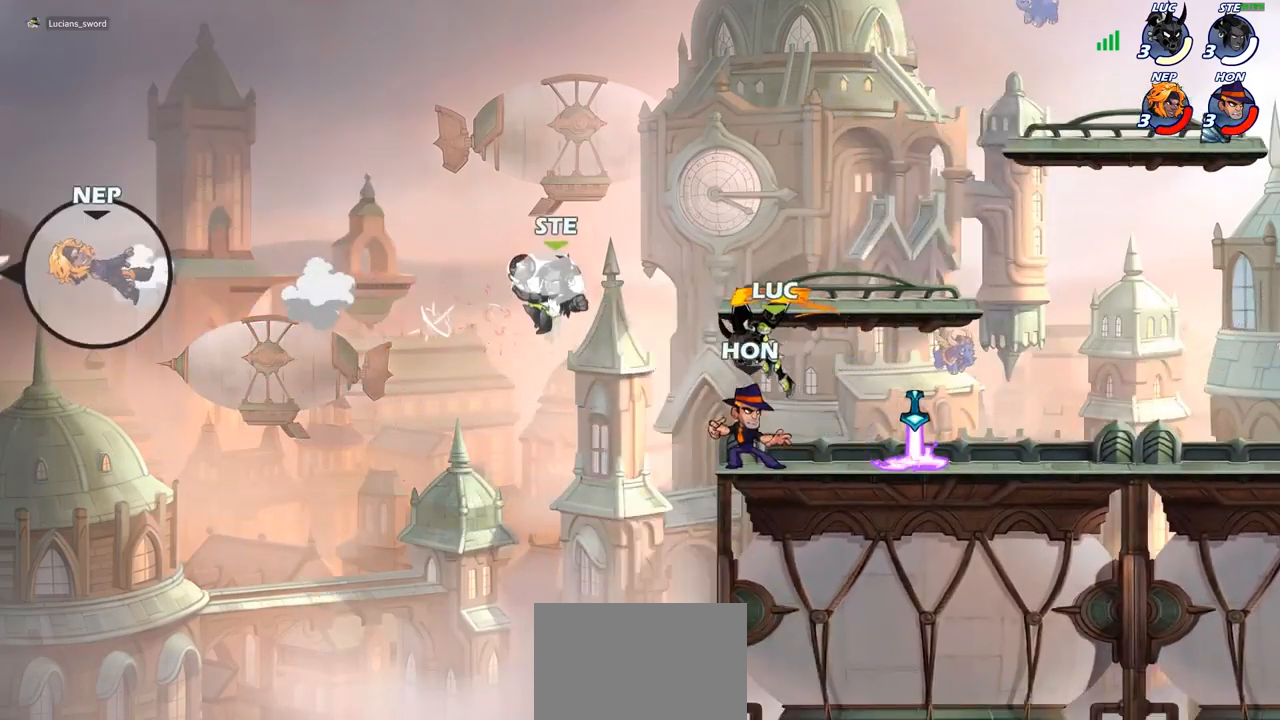
{"buttons": [], "left_stick": "right", "right_stick": "center", "events": [[483, "left_stick", "right"]]}
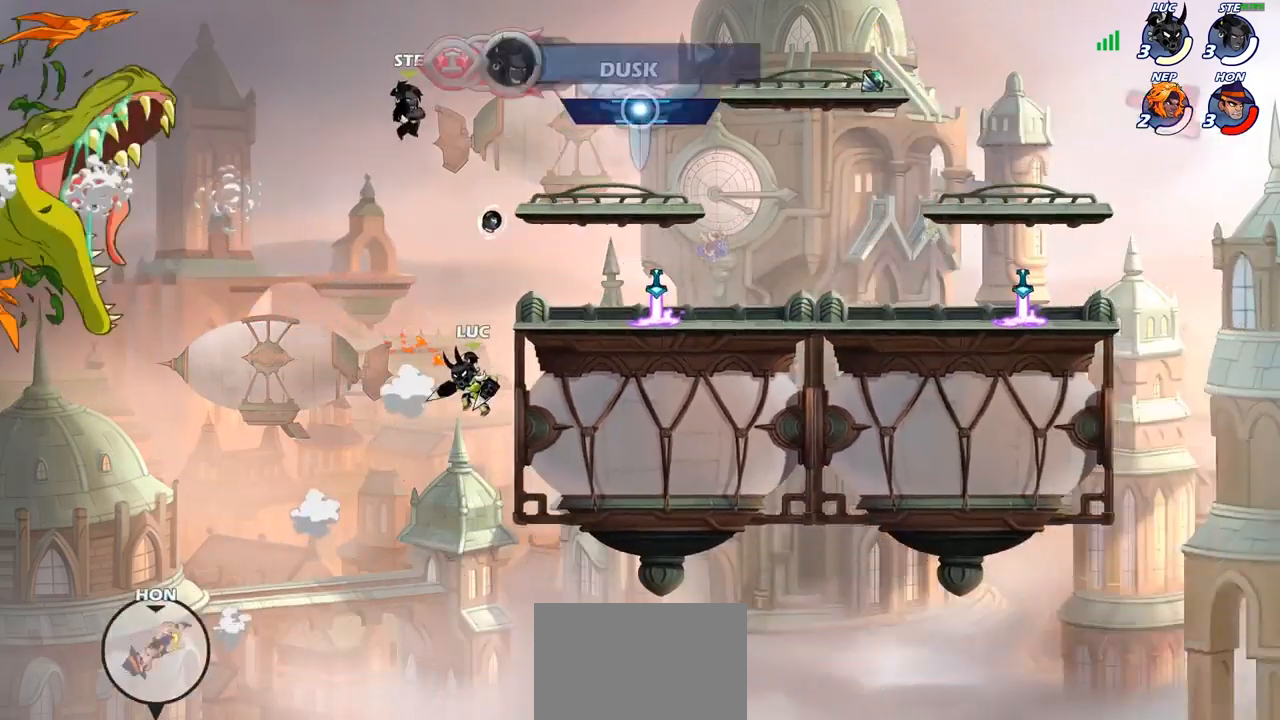
{"buttons": [], "left_stick": "right", "right_stick": "center", "events": [[17, "CROSS", "down"], [217, "CROSS", "up"]]}
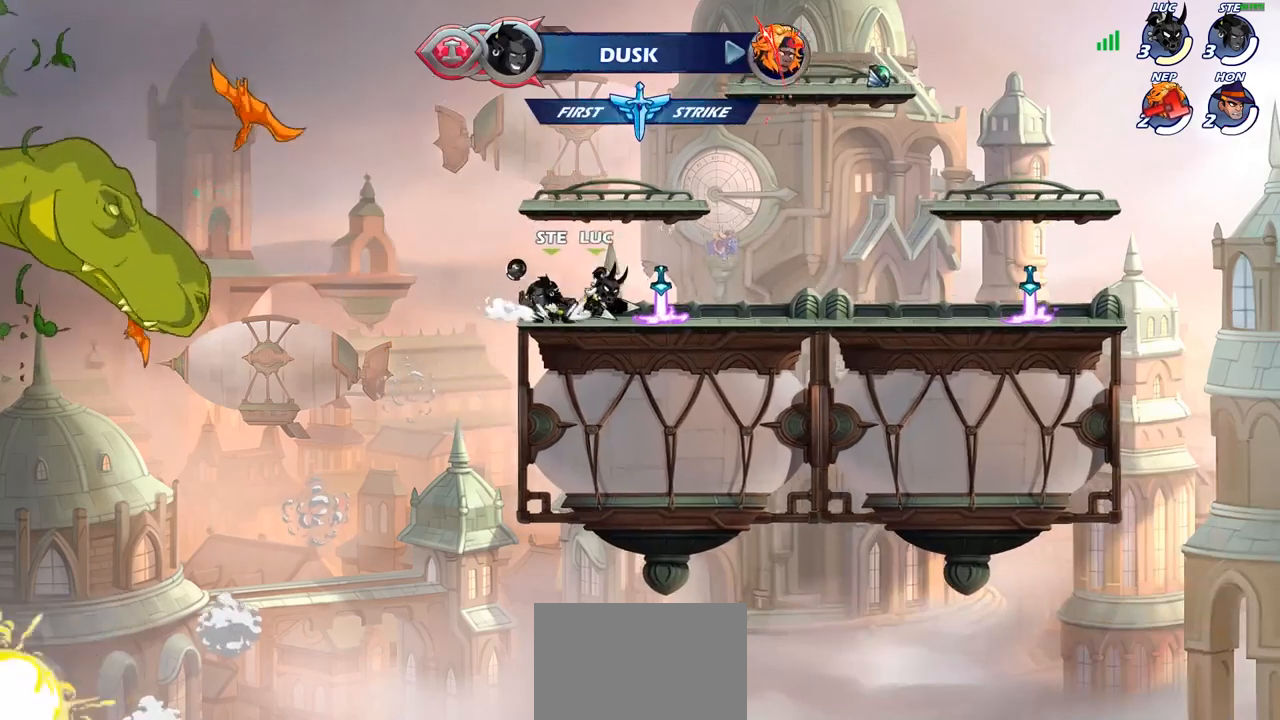
{"buttons": [], "left_stick": "right", "right_stick": "center", "events": [[50, "left_stick", "up-right"], [67, "R2", "down"], [83, "CROSS", "down"], [183, "CROSS", "up"], [217, "R2", "up"], [217, "left_stick", "down-right"], [383, "left_stick", "right"]]}
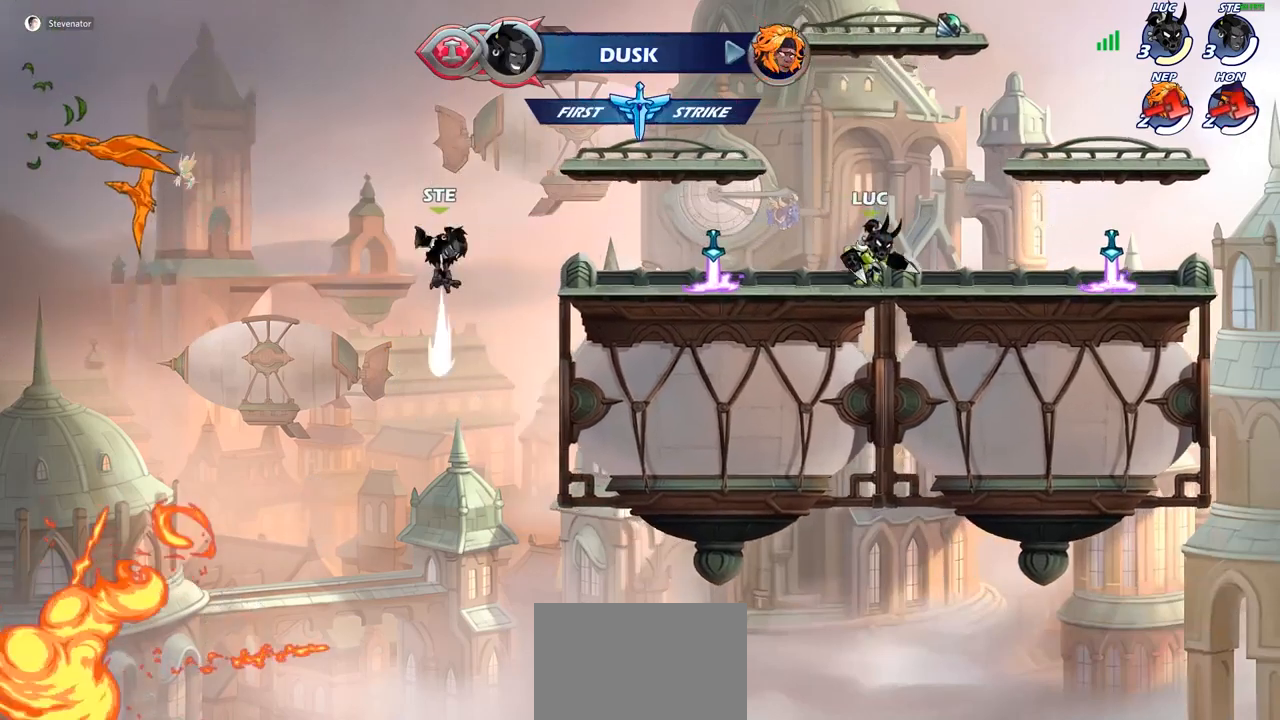
{"buttons": [], "left_stick": "up-left", "right_stick": "center", "events": [[33, "R2", "down"], [50, "CROSS", "down"], [167, "CROSS", "up"], [167, "R2", "up"], [250, "left_stick", "down-left"], [467, "left_stick", "up-left"]]}
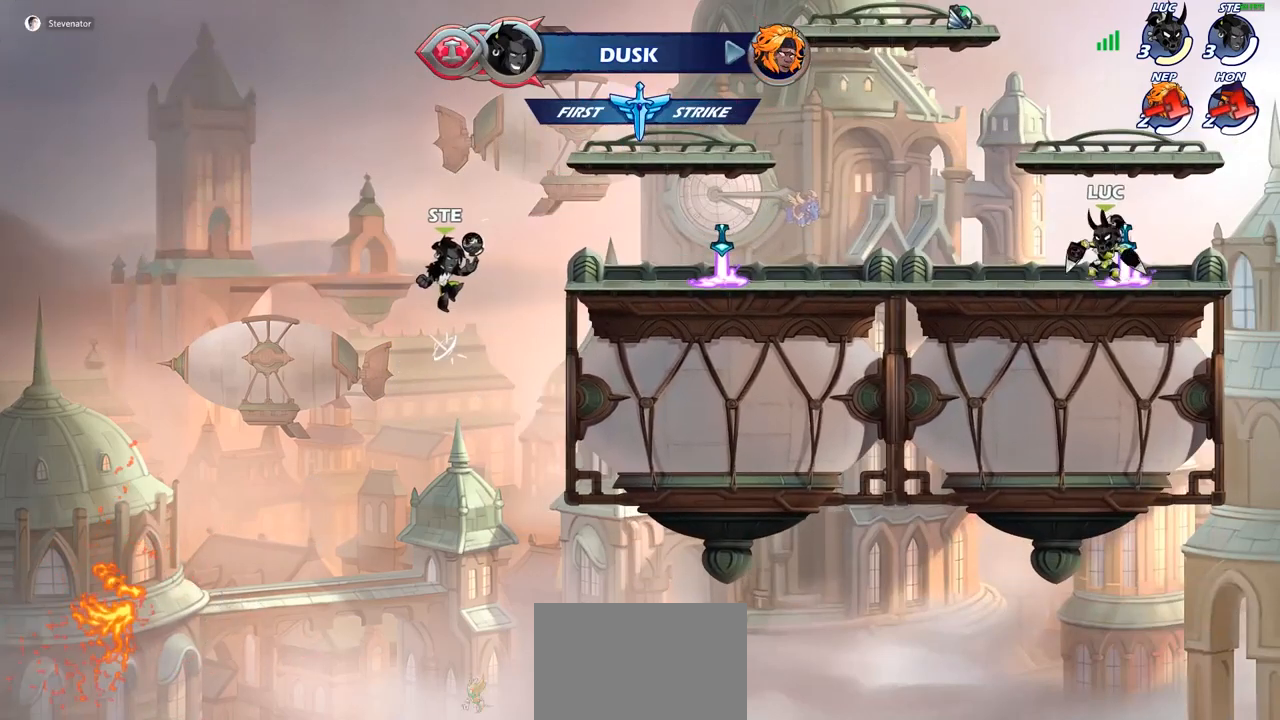
{"buttons": [], "left_stick": "right", "right_stick": "center", "events": [[33, "R2", "down"], [50, "CROSS", "down"], [167, "CROSS", "up"], [167, "R2", "up"], [217, "left_stick", "down-left"], [350, "left_stick", "down-right"], [400, "left_stick", "right"]]}
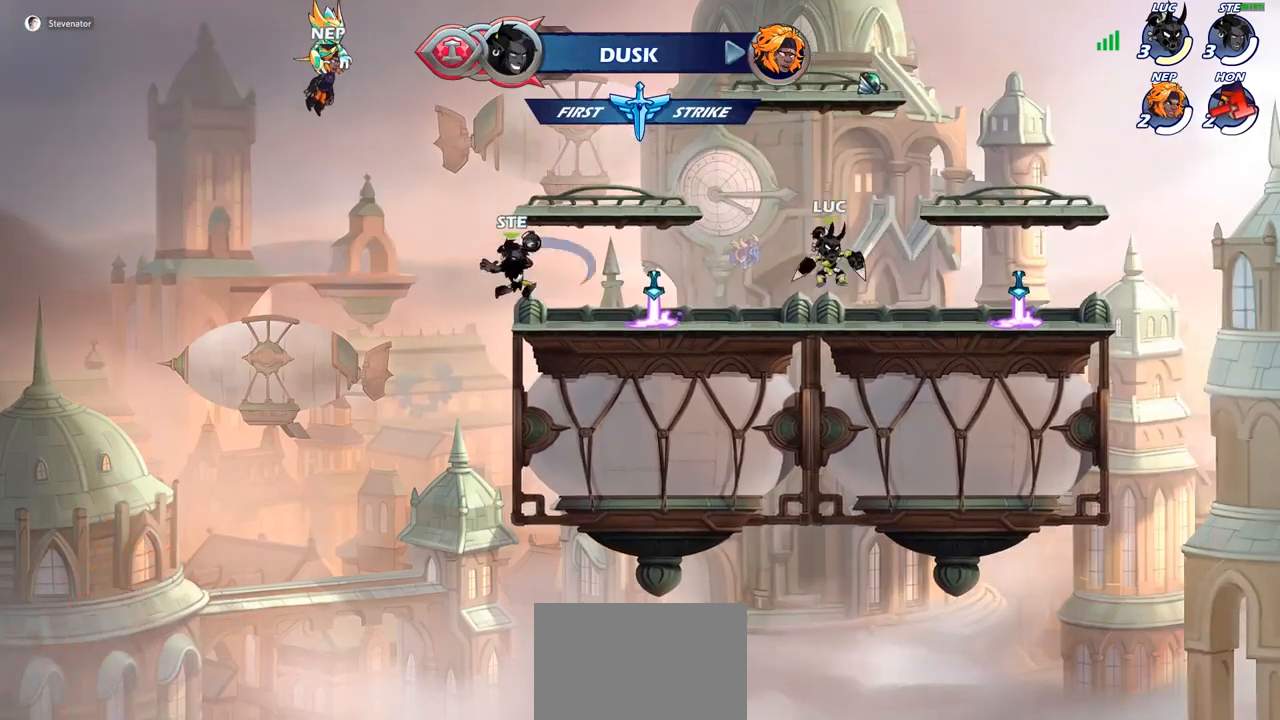
{"buttons": [], "left_stick": "left", "right_stick": "center", "events": [[83, "R2", "down"], [117, "CROSS", "down"], [217, "CROSS", "up"], [233, "R2", "up"], [350, "left_stick", "down"], [467, "left_stick", "left"]]}